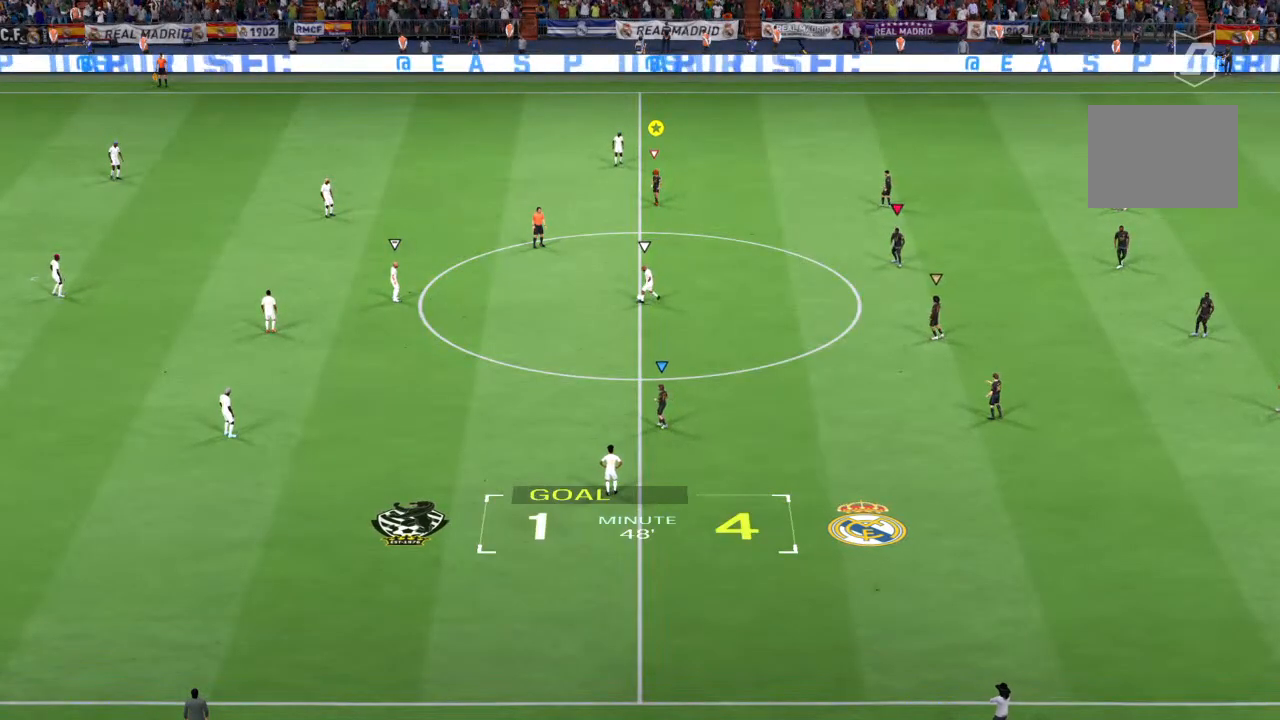
Gameplay with a controller (PlayStation layout); each line is a JSON object with the inputs held at the frame after it (dt_ms = milliseconds from this image to that frame). "events" lists button and stick changes between this image and that frame as [ms after this image, input, new state], when the widget could be followed in between. Not read: L3 R3.
{"dt_ms": 500, "buttons": [], "left_stick": "down", "right_stick": "center", "events": [[250, "right_stick", "left"], [300, "right_stick", "center"]]}
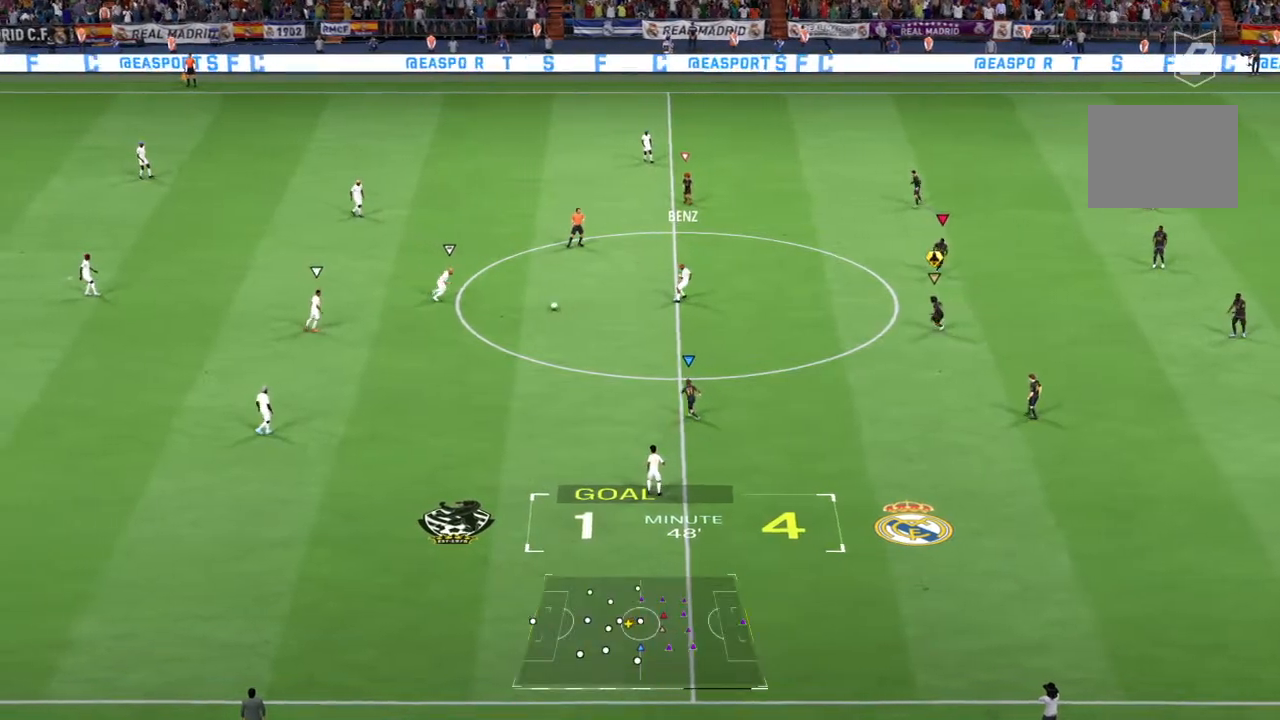
{"dt_ms": 500, "buttons": [], "left_stick": "down", "right_stick": "center", "events": []}
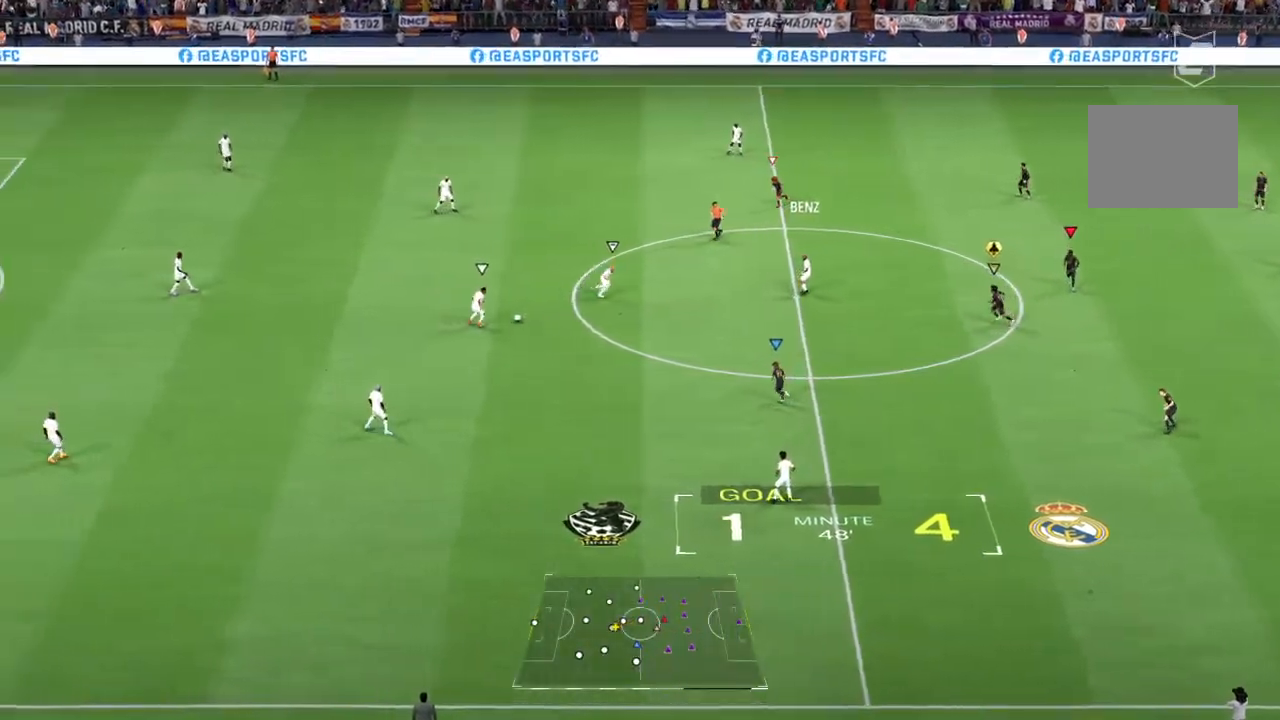
{"dt_ms": 500, "buttons": ["L2", "R1"], "left_stick": "left", "right_stick": "center", "events": [[100, "L2", "down"], [100, "left_stick", "down-left"], [217, "R1", "down"], [217, "left_stick", "left"]]}
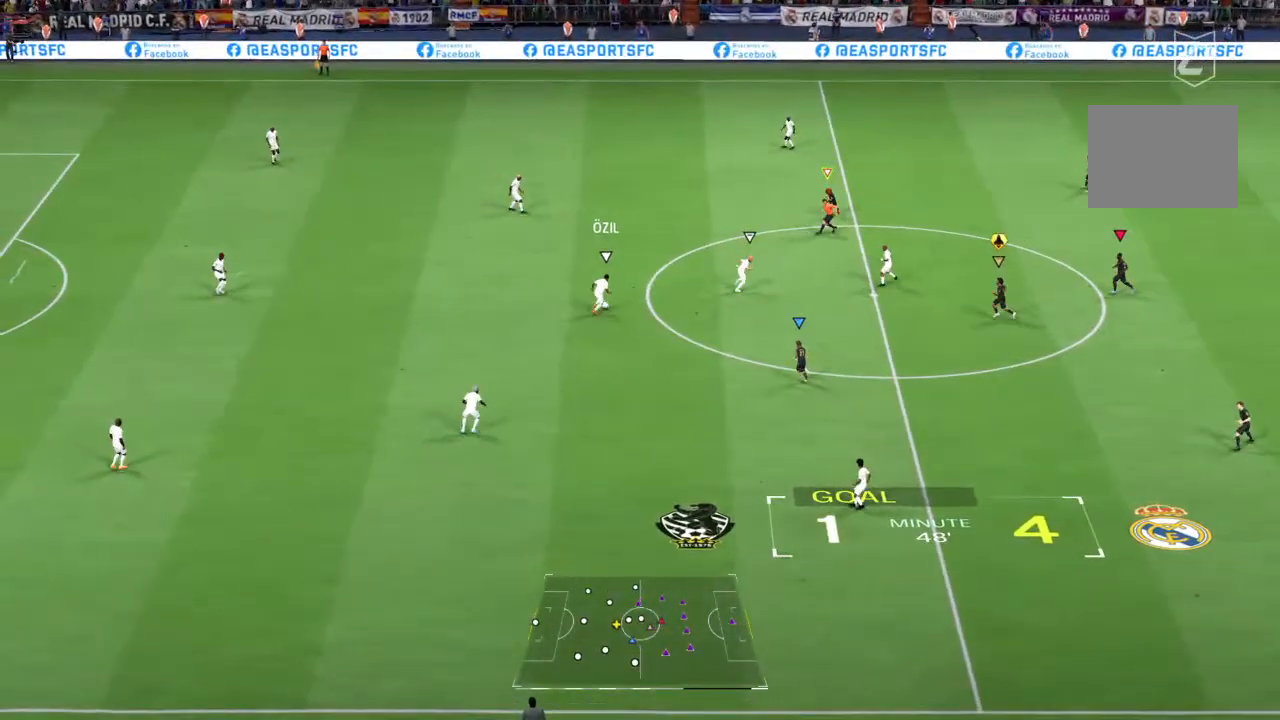
{"dt_ms": 500, "buttons": ["L2", "R1", "R2"], "left_stick": "left", "right_stick": "center"}
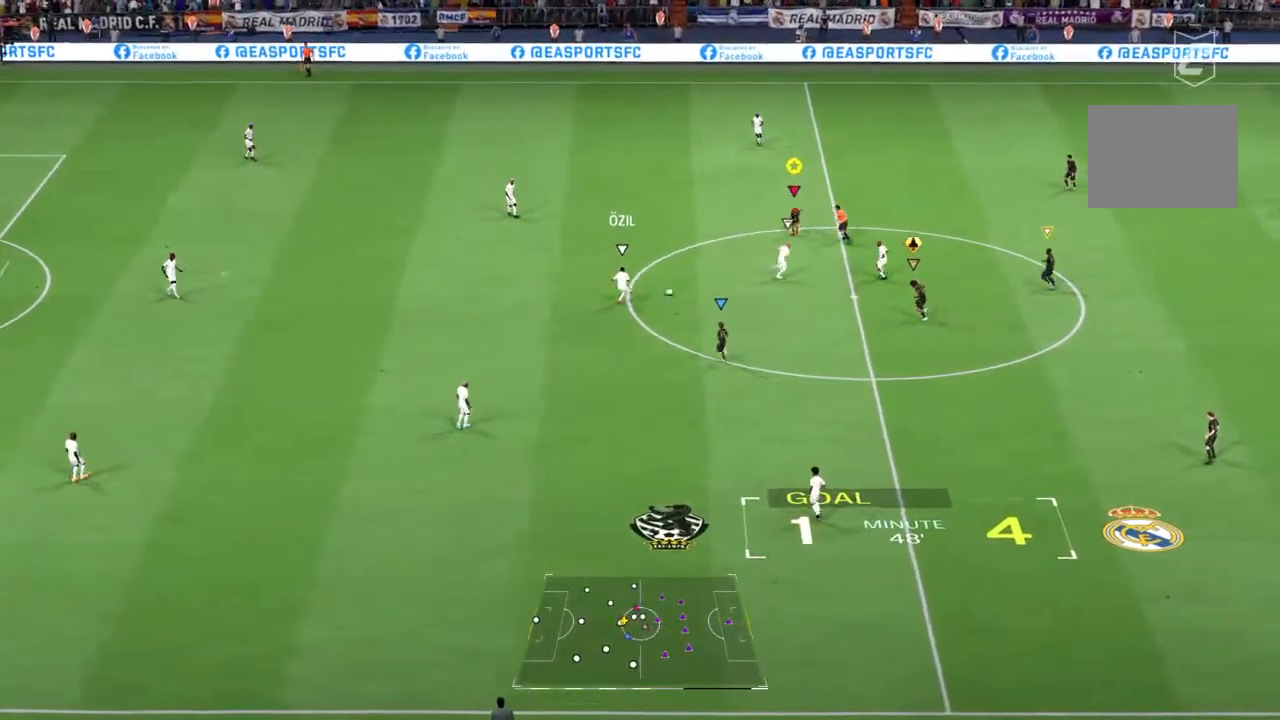
{"dt_ms": 500, "buttons": ["L2", "R2"], "left_stick": "up", "right_stick": "center", "events": [[300, "R1", "up"], [300, "left_stick", "up-left"], [400, "left_stick", "up"]]}
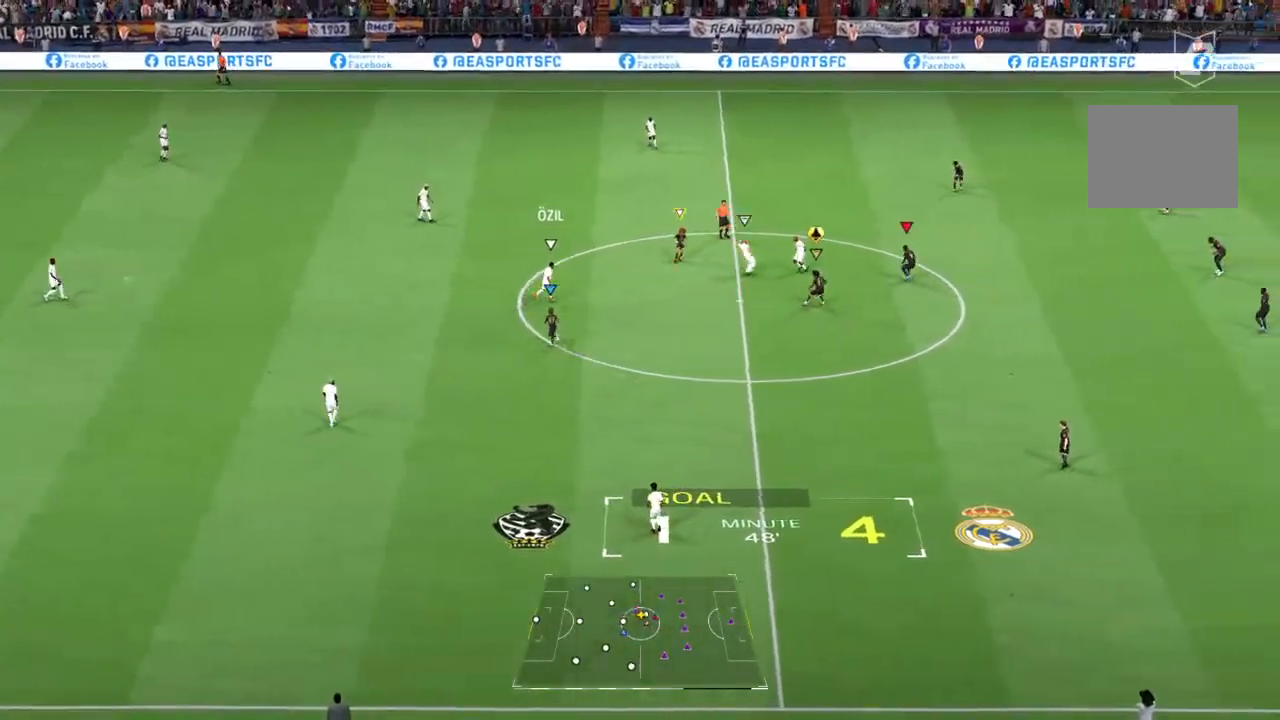
{"dt_ms": 1000, "buttons": [], "left_stick": "up-left", "right_stick": "center"}
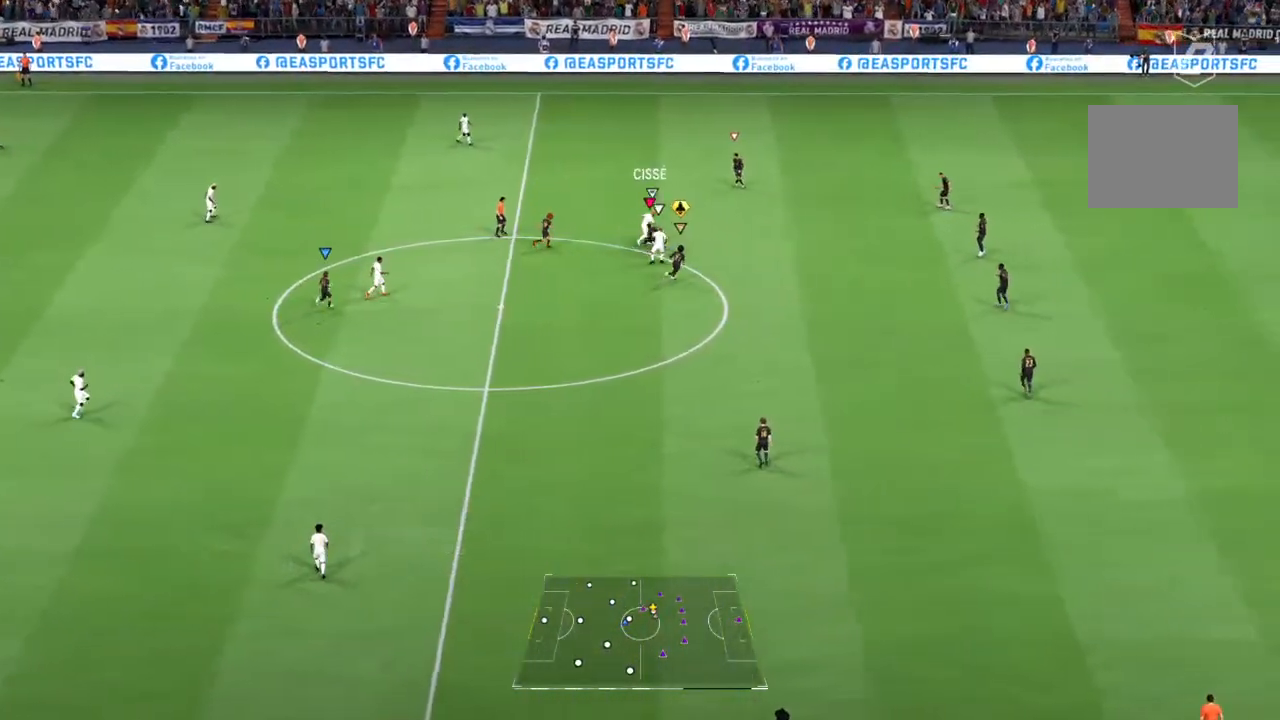
{"dt_ms": 500, "buttons": [], "left_stick": "up-left", "right_stick": "center", "events": []}
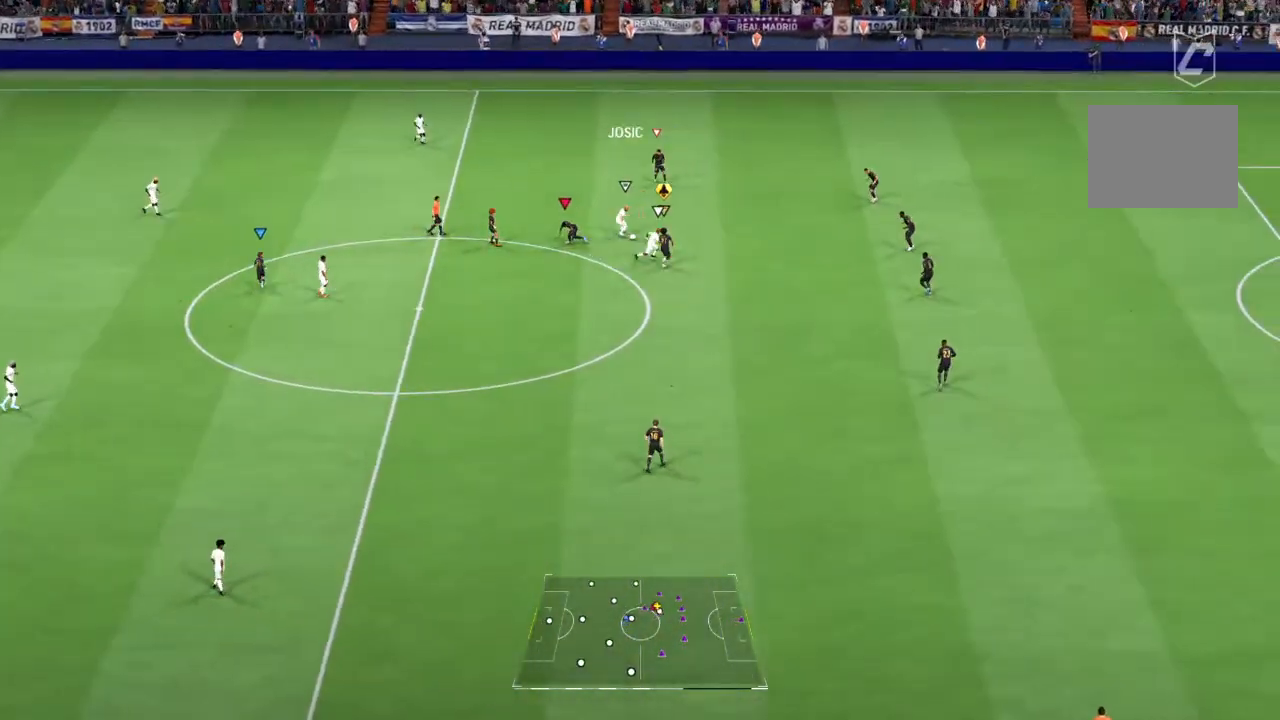
{"dt_ms": 500, "buttons": ["L2", "R2"], "left_stick": "up-right", "right_stick": "center", "events": [[133, "left_stick", "right"], [150, "R2", "down"], [333, "left_stick", "up-right"], [400, "L2", "down"]]}
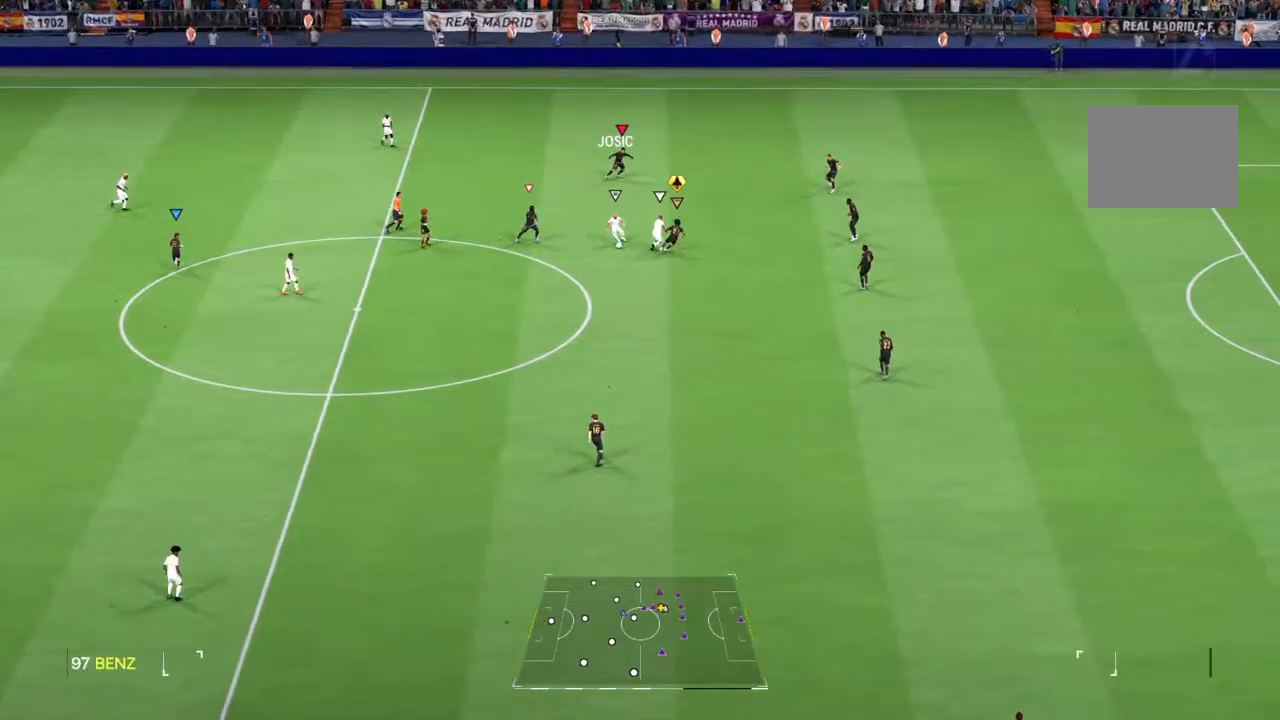
{"dt_ms": 500, "buttons": ["L2", "R2"], "left_stick": "down-left", "right_stick": "center", "events": [[33, "left_stick", "down-right"], [117, "R2", "up"], [183, "left_stick", "down"], [317, "right_stick", "down-right"], [367, "left_stick", "down-left"], [400, "right_stick", "center"], [483, "R2", "down"]]}
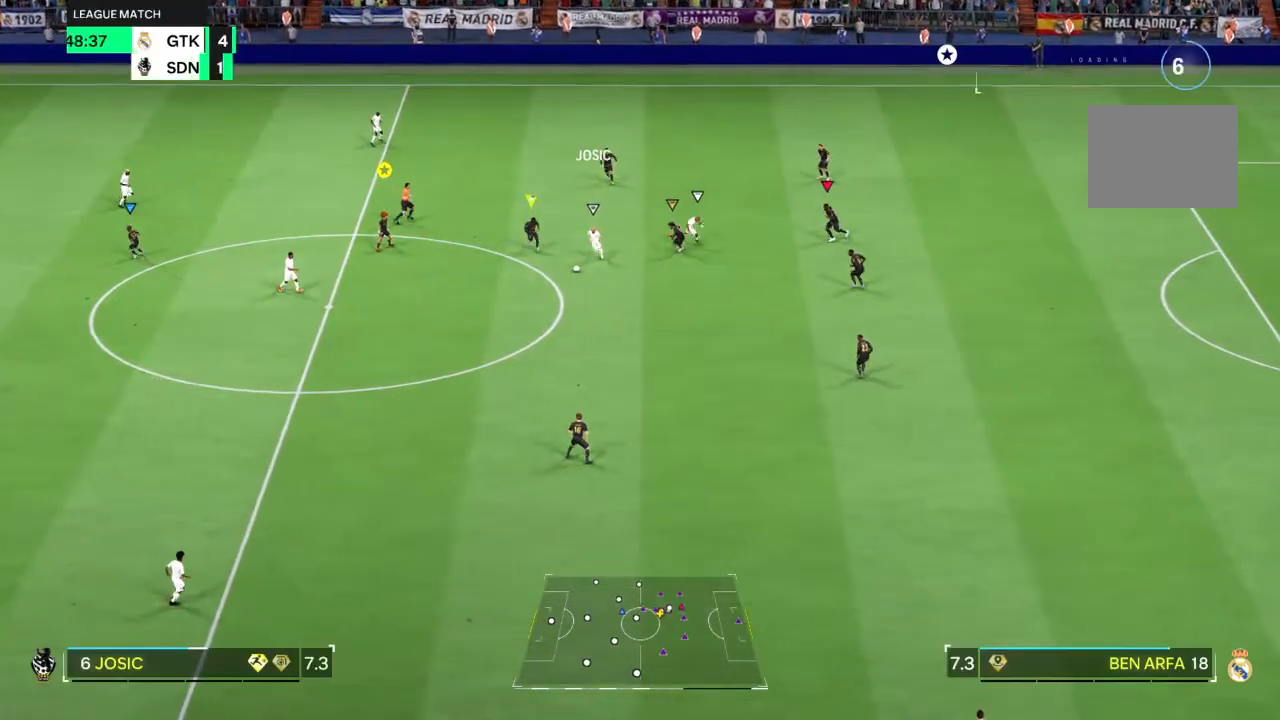
{"dt_ms": 500, "buttons": ["R2"], "left_stick": "down-left", "right_stick": "down", "events": [[350, "L2", "up"], [433, "right_stick", "down"]]}
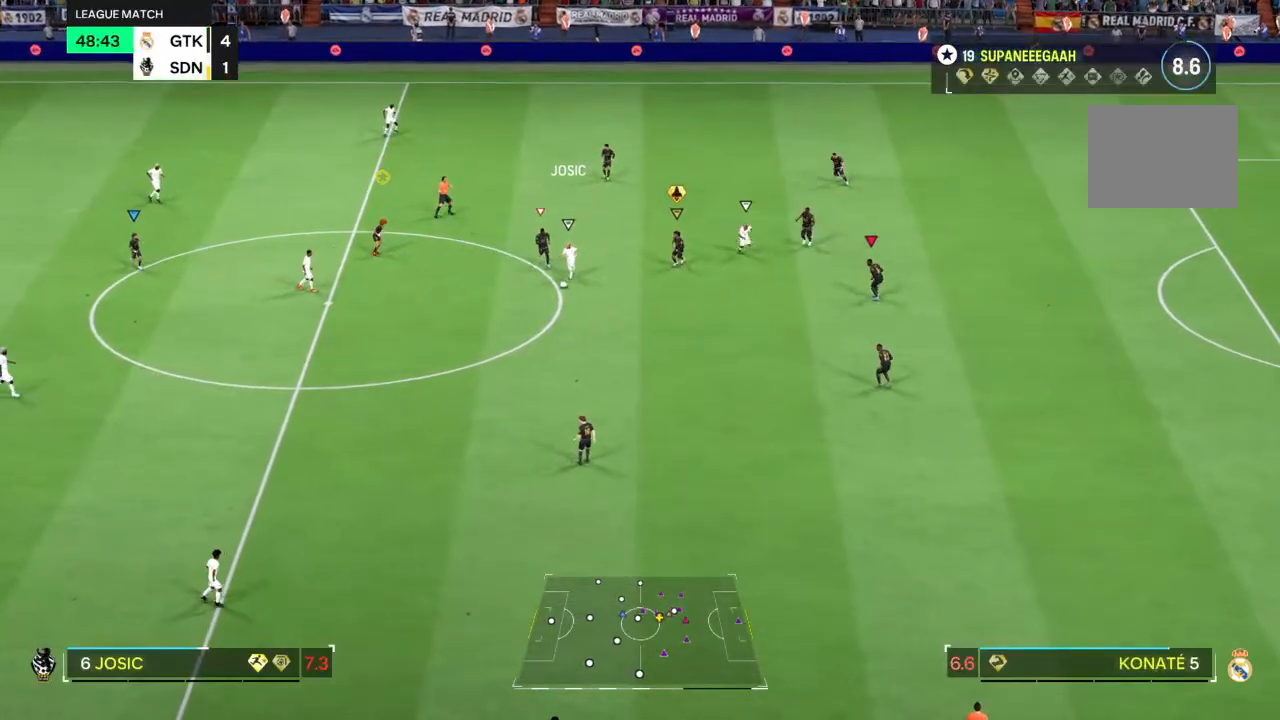
{"dt_ms": 500, "buttons": ["L2", "R2"], "left_stick": "right", "right_stick": "center", "events": [[17, "right_stick", "center"], [283, "left_stick", "down-right"], [300, "L2", "down"], [383, "left_stick", "right"]]}
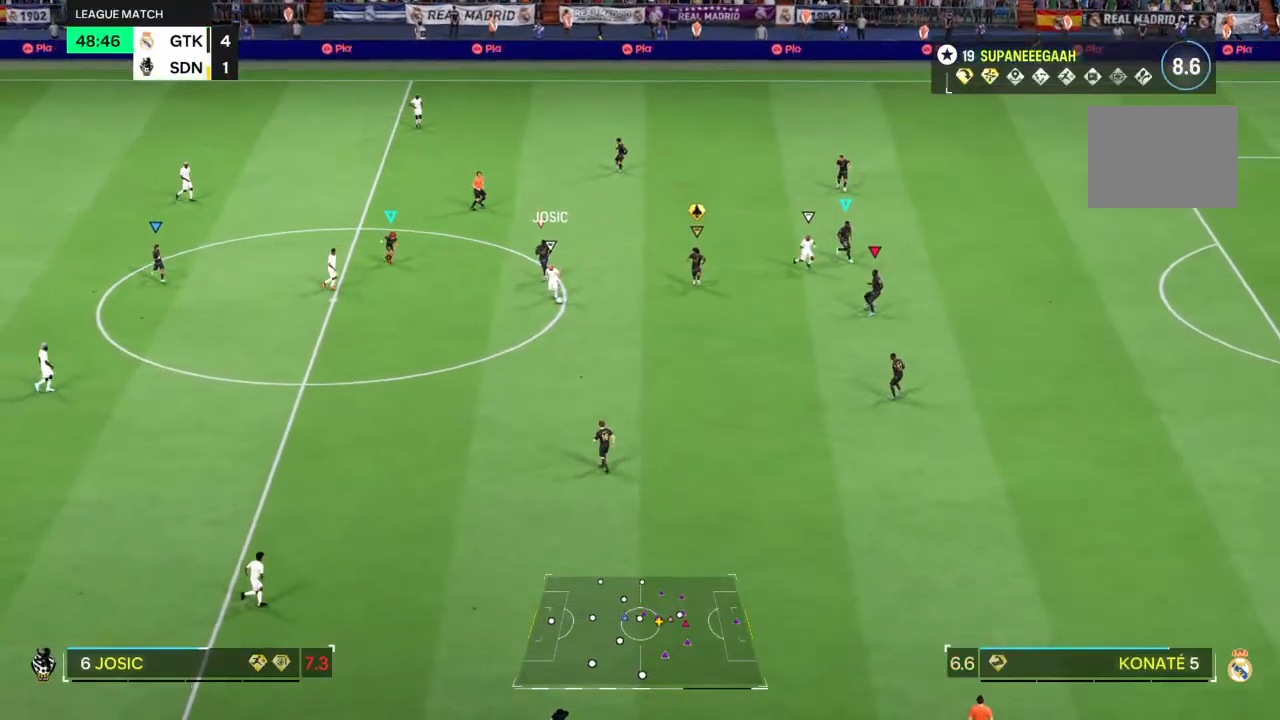
{"dt_ms": 500, "buttons": ["R2"], "left_stick": "down-right", "right_stick": "center", "events": [[150, "left_stick", "down-right"], [483, "L2", "up"]]}
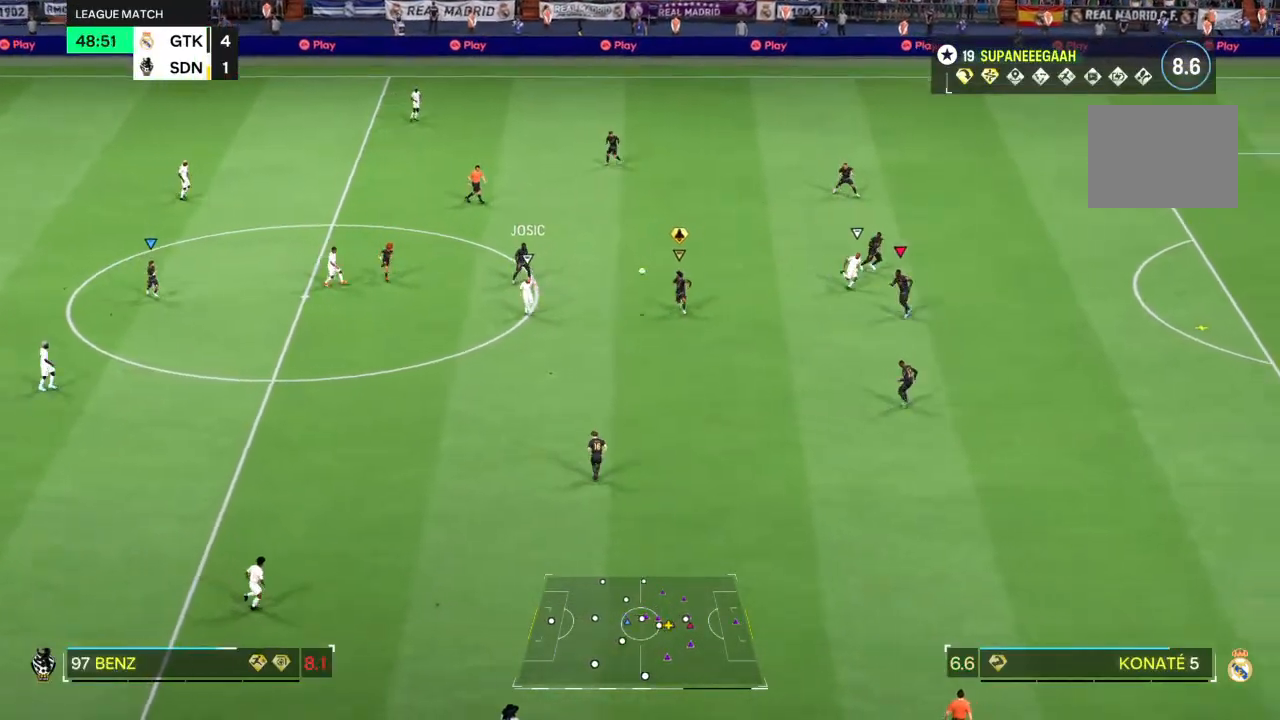
{"dt_ms": 500, "buttons": ["R2"], "left_stick": "down-right", "right_stick": "center", "events": []}
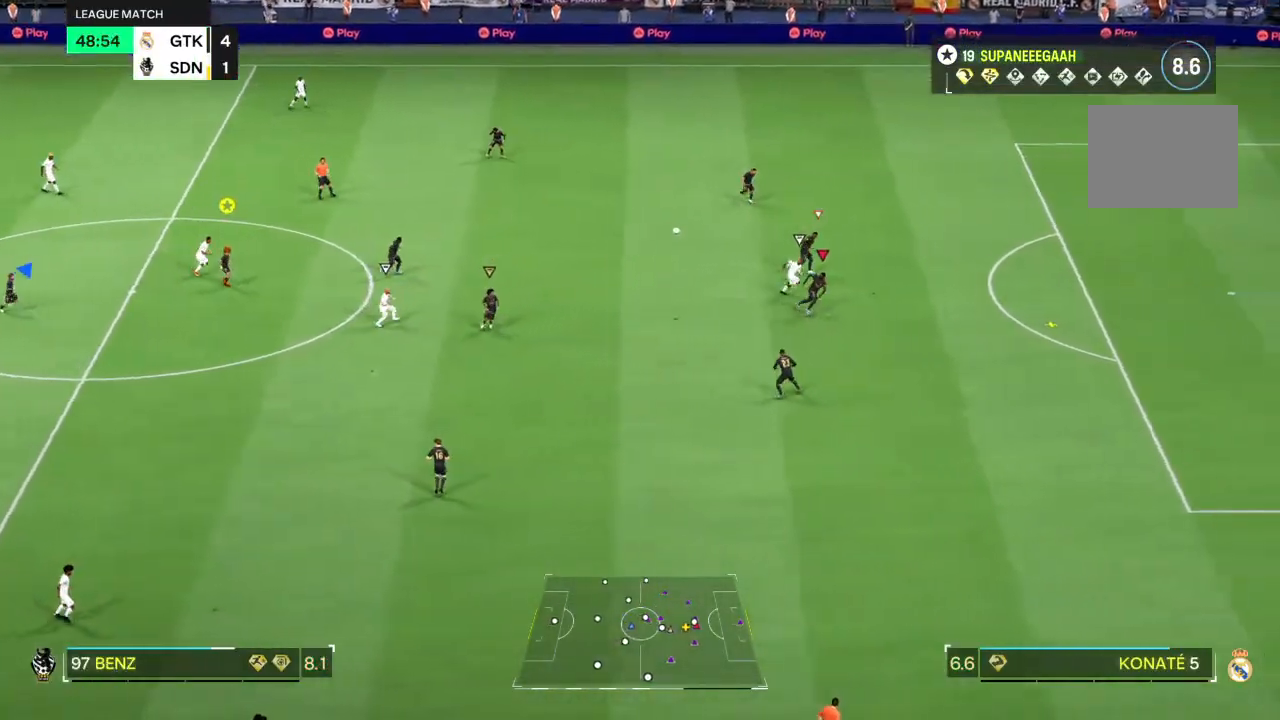
{"dt_ms": 500, "buttons": ["R2"], "left_stick": "right", "right_stick": "center"}
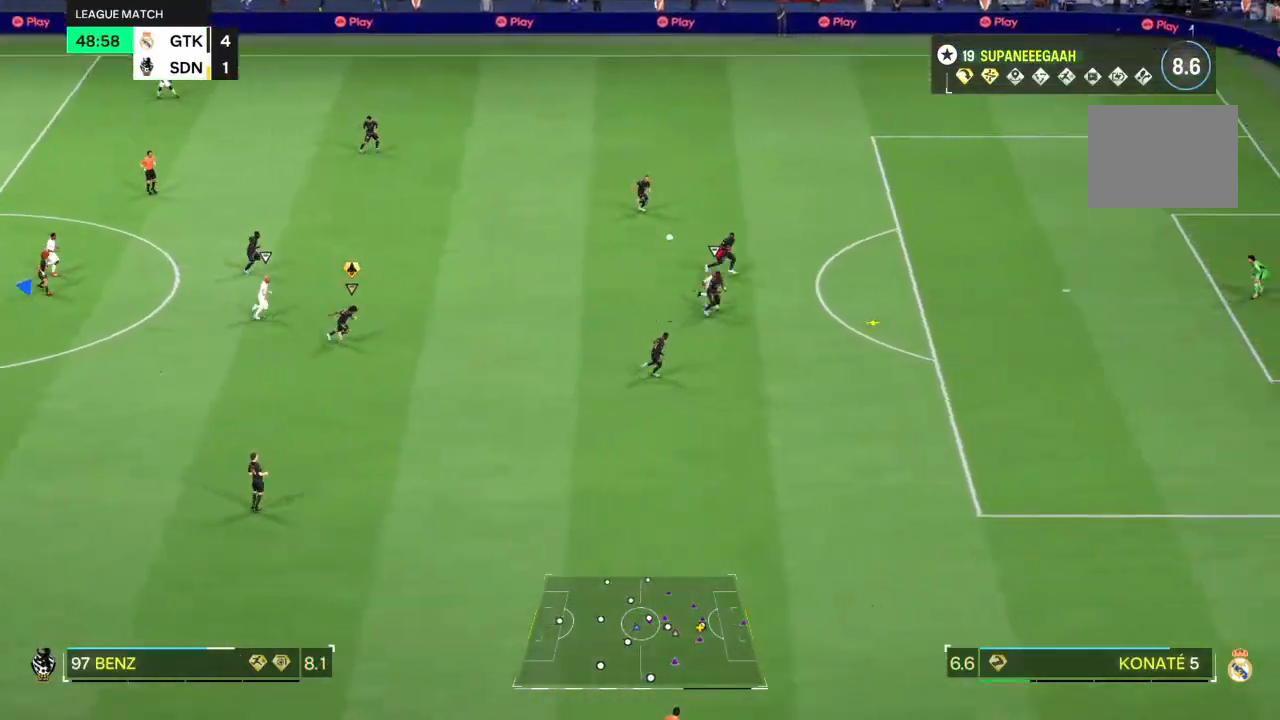
{"dt_ms": 500, "buttons": ["R2"], "left_stick": "right", "right_stick": "center", "events": []}
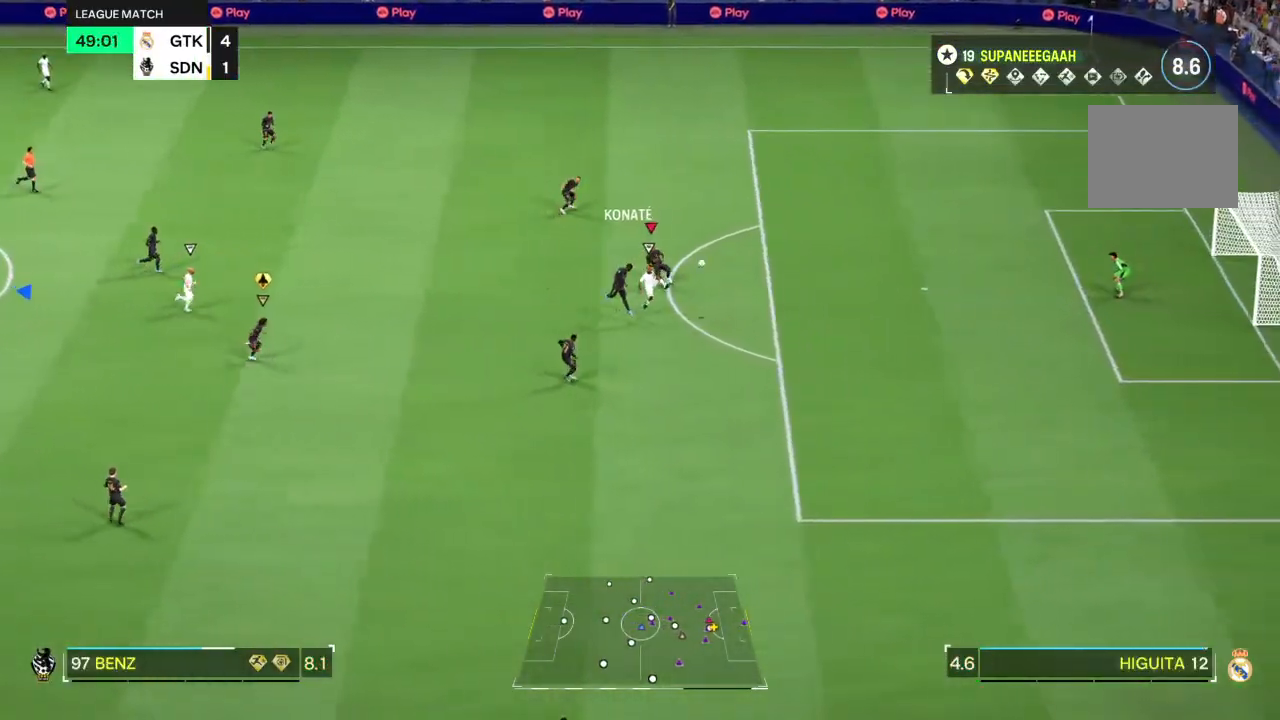
{"dt_ms": 500, "buttons": [], "left_stick": "left", "right_stick": "center", "events": [[133, "left_stick", "center"], [200, "left_stick", "left"], [483, "R2", "up"]]}
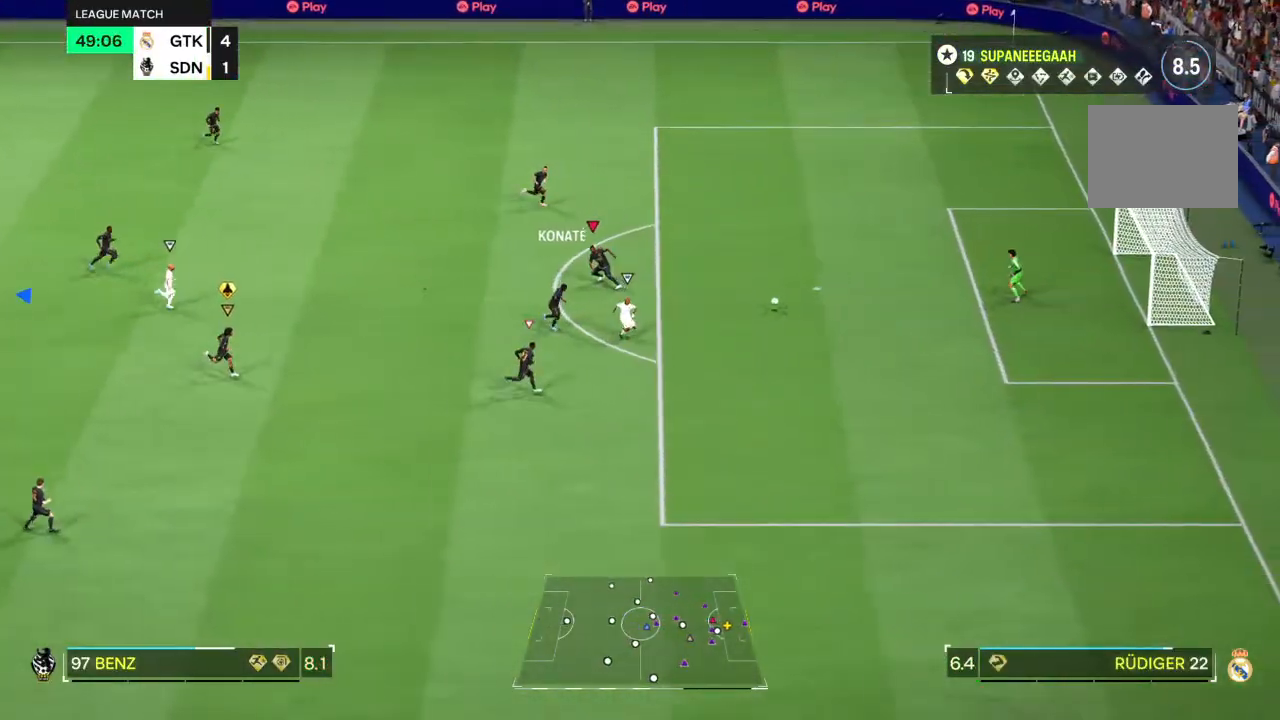
{"dt_ms": 500, "buttons": [], "left_stick": "left", "right_stick": "center", "events": []}
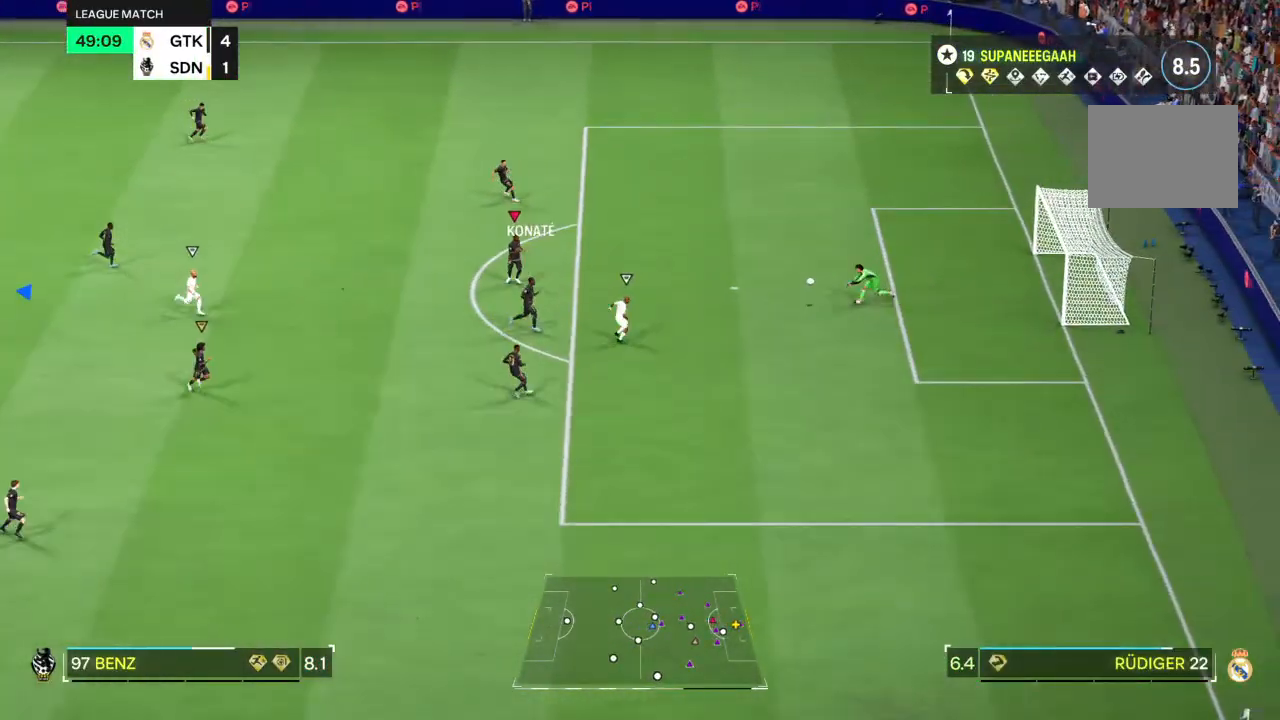
{"dt_ms": 500, "buttons": ["CROSS"], "left_stick": "up-left", "right_stick": "center", "events": [[50, "left_stick", "up-left"], [267, "left_stick", "left"], [450, "left_stick", "up-left"], [483, "CROSS", "down"]]}
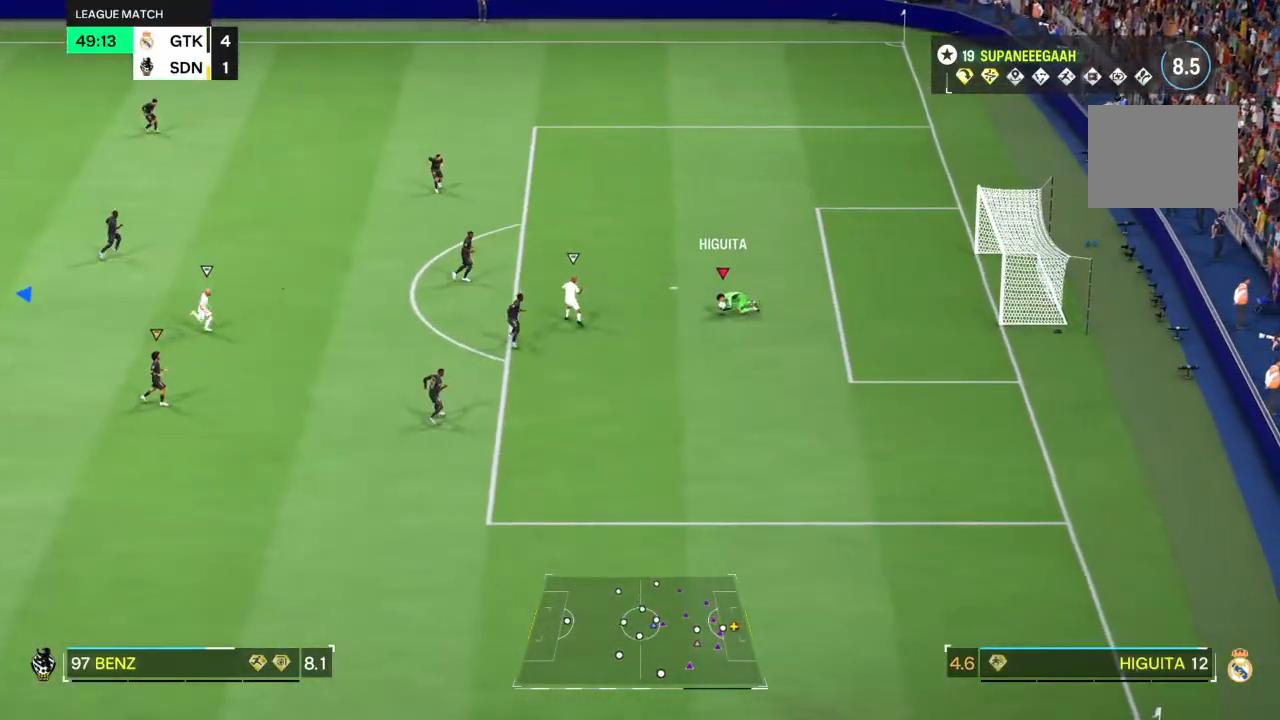
{"dt_ms": 500, "buttons": [], "left_stick": "up-left", "right_stick": "center", "events": [[133, "CROSS", "up"]]}
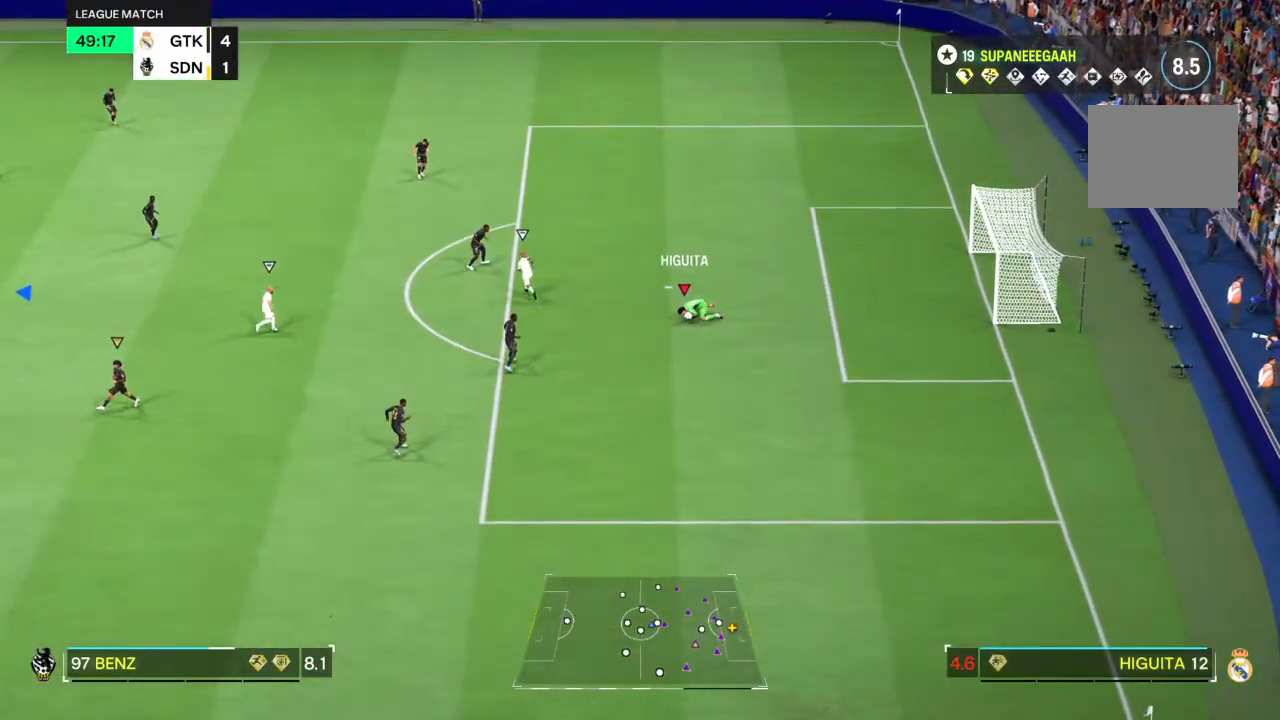
{"dt_ms": 500, "buttons": ["CROSS"], "left_stick": "up-left", "right_stick": "center"}
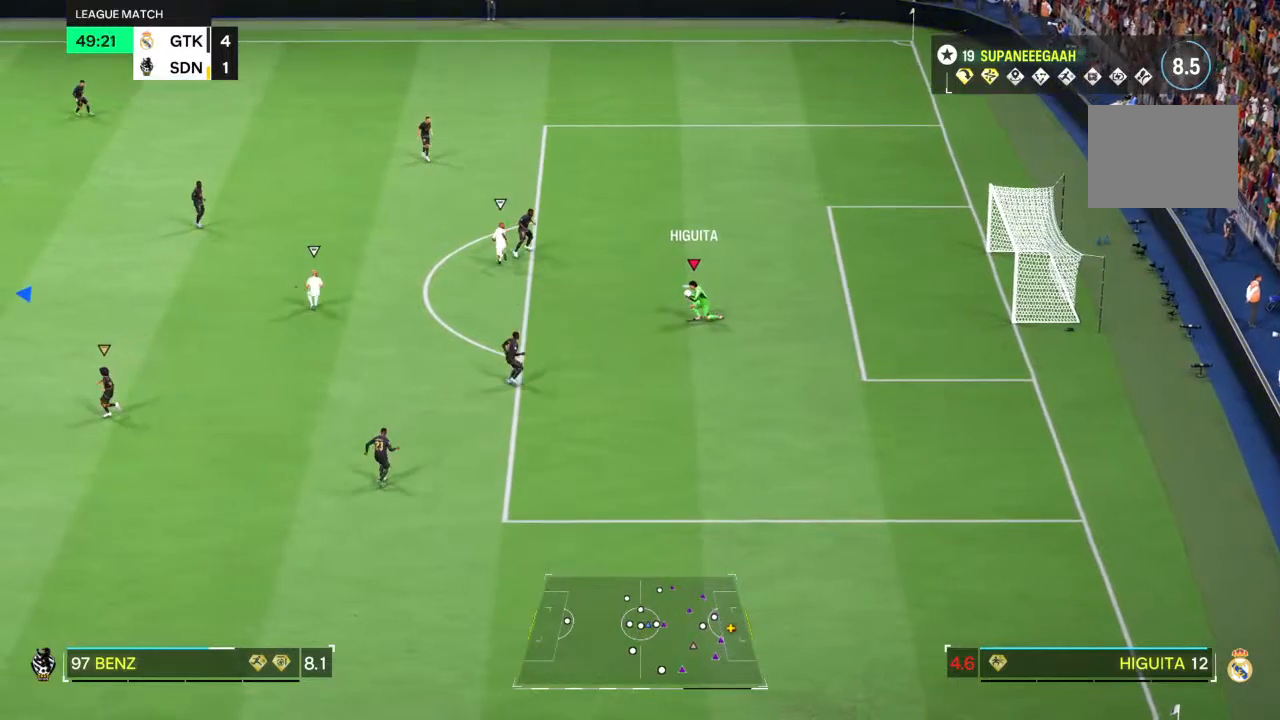
{"dt_ms": 500, "buttons": [], "left_stick": "up-left", "right_stick": "center"}
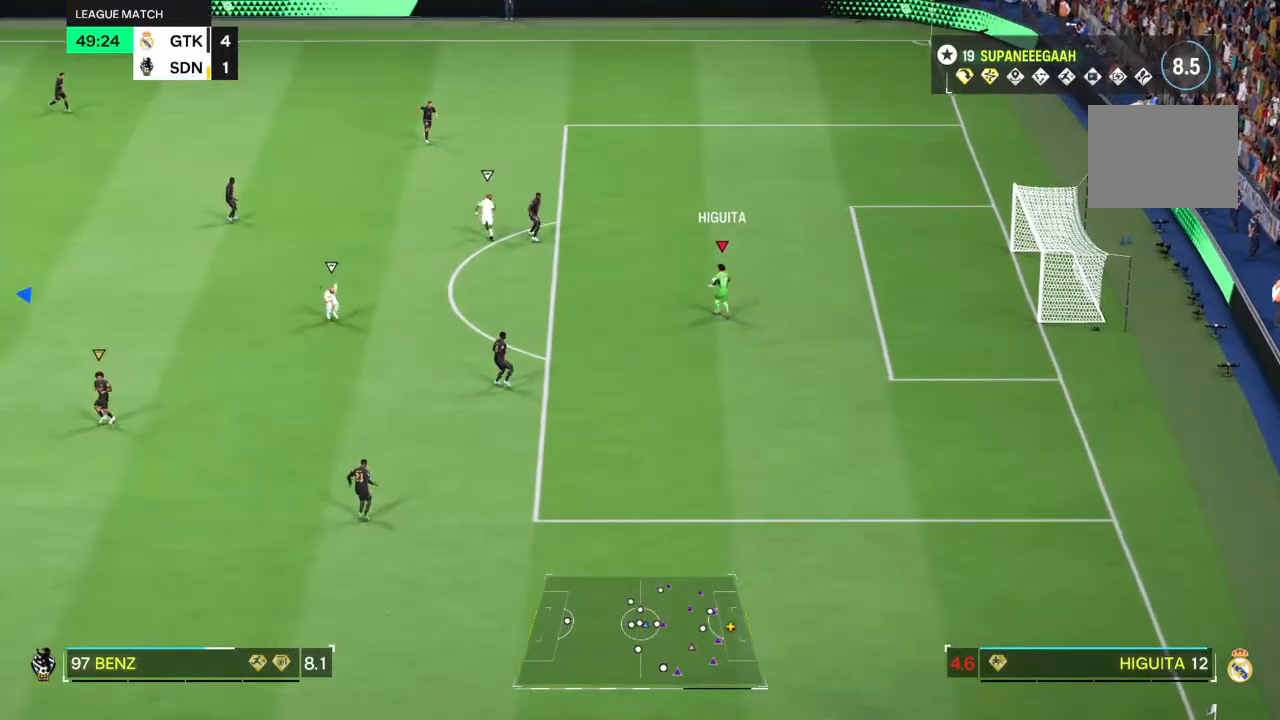
{"dt_ms": 500, "buttons": [], "left_stick": "down-left", "right_stick": "center", "events": [[367, "left_stick", "down-left"]]}
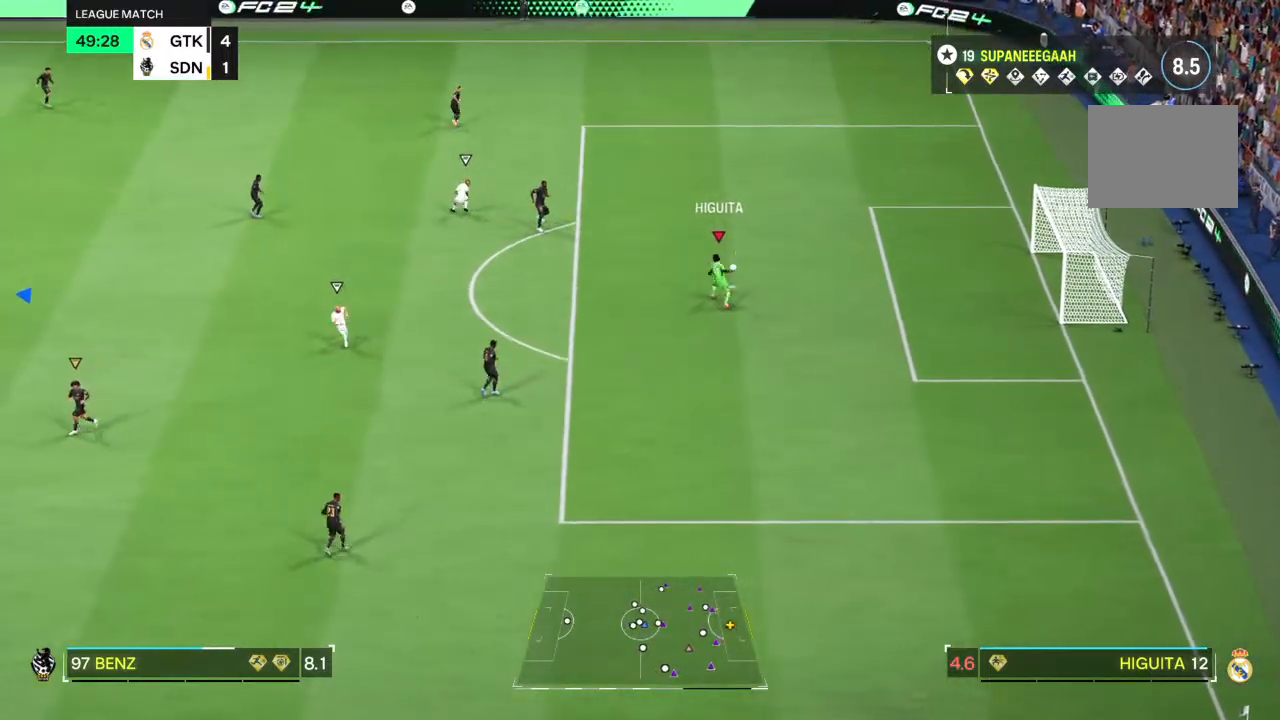
{"dt_ms": 500, "buttons": [], "left_stick": "left", "right_stick": "center", "events": [[200, "left_stick", "left"]]}
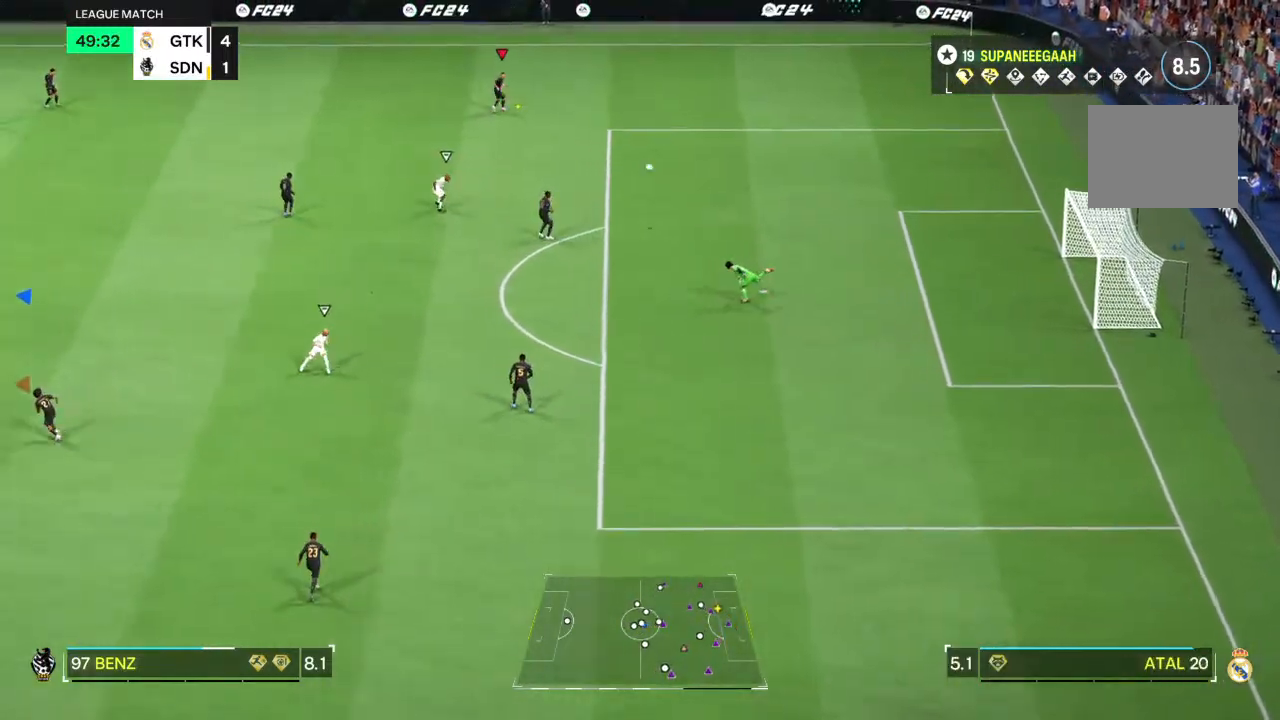
{"dt_ms": 500, "buttons": ["CROSS"], "left_stick": "left", "right_stick": "center"}
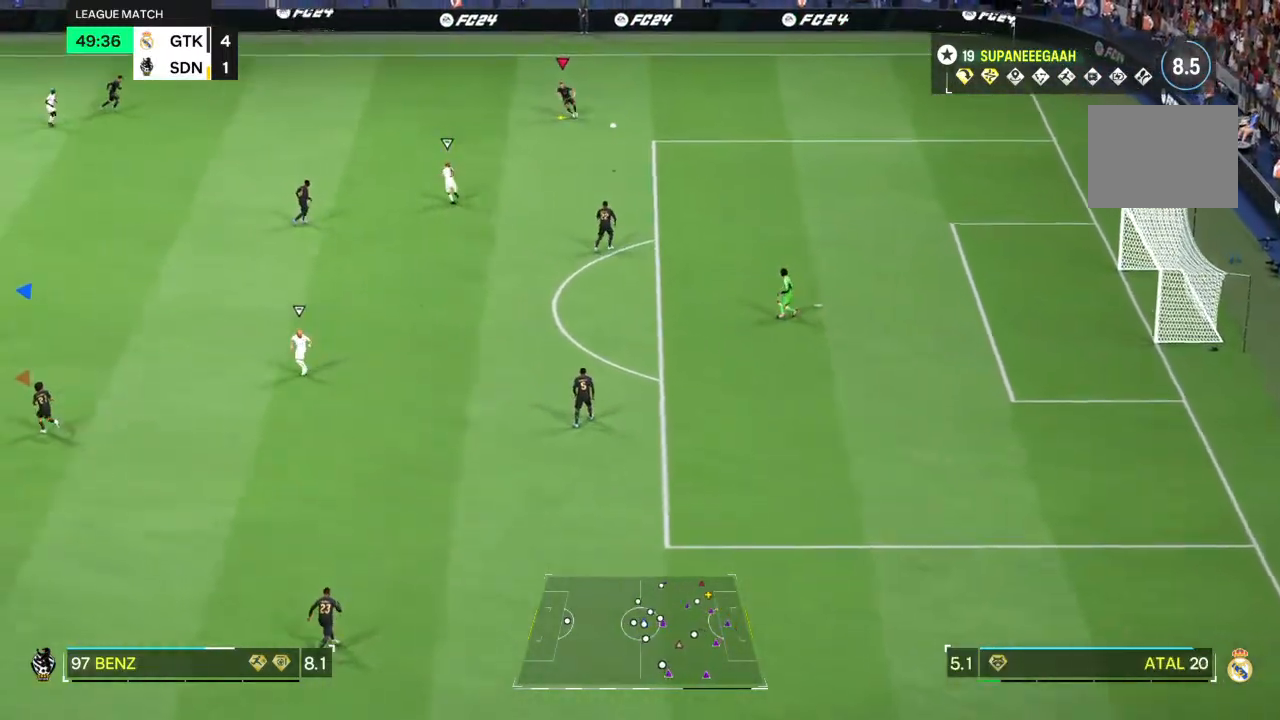
{"dt_ms": 500, "buttons": [], "left_stick": "left", "right_stick": "center", "events": [[17, "R1", "down"], [117, "CROSS", "up"], [117, "R1", "up"], [150, "left_stick", "up-left"], [433, "left_stick", "left"]]}
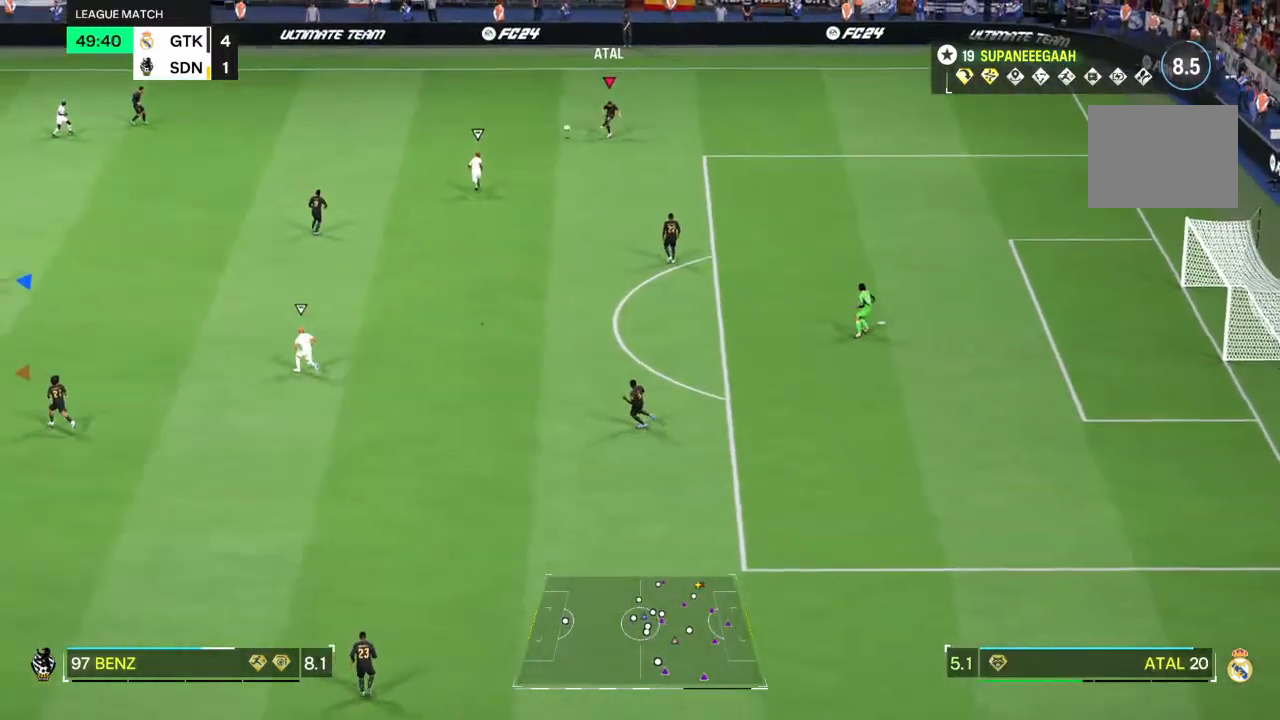
{"dt_ms": 500, "buttons": [], "left_stick": "down-right", "right_stick": "center", "events": [[100, "left_stick", "center"], [150, "left_stick", "down-right"]]}
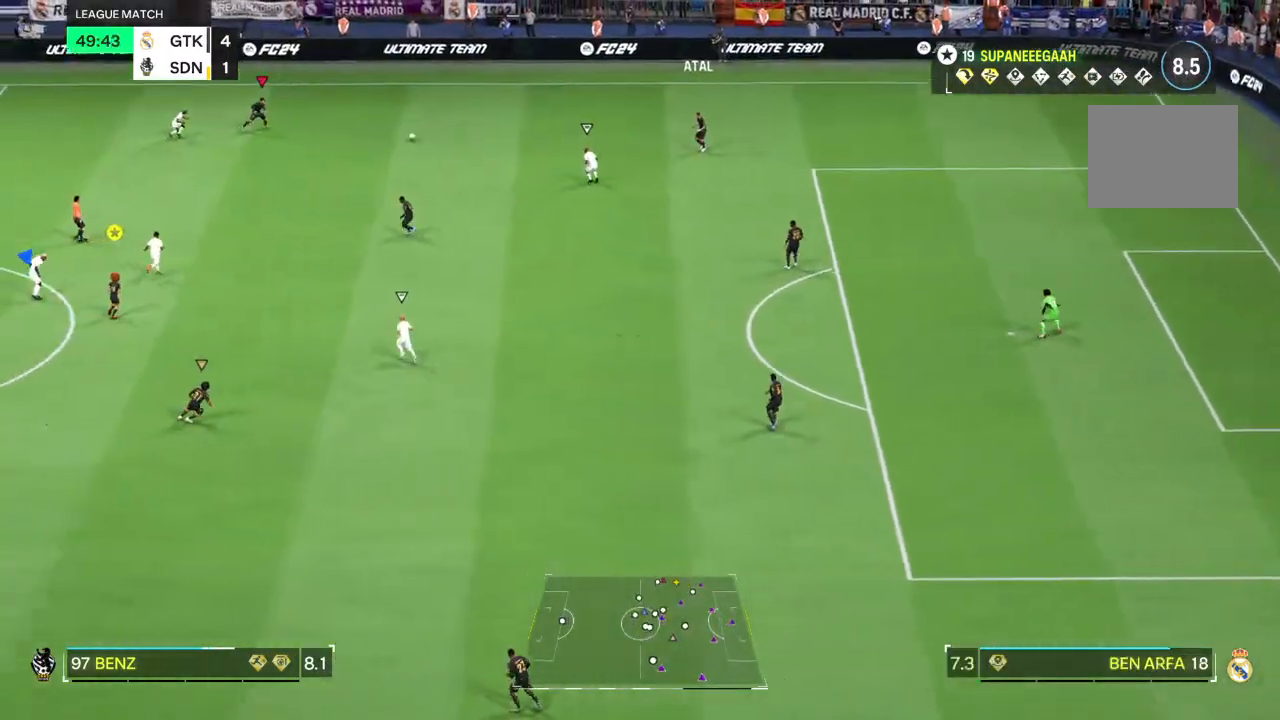
{"dt_ms": 500, "buttons": [], "left_stick": "down", "right_stick": "center"}
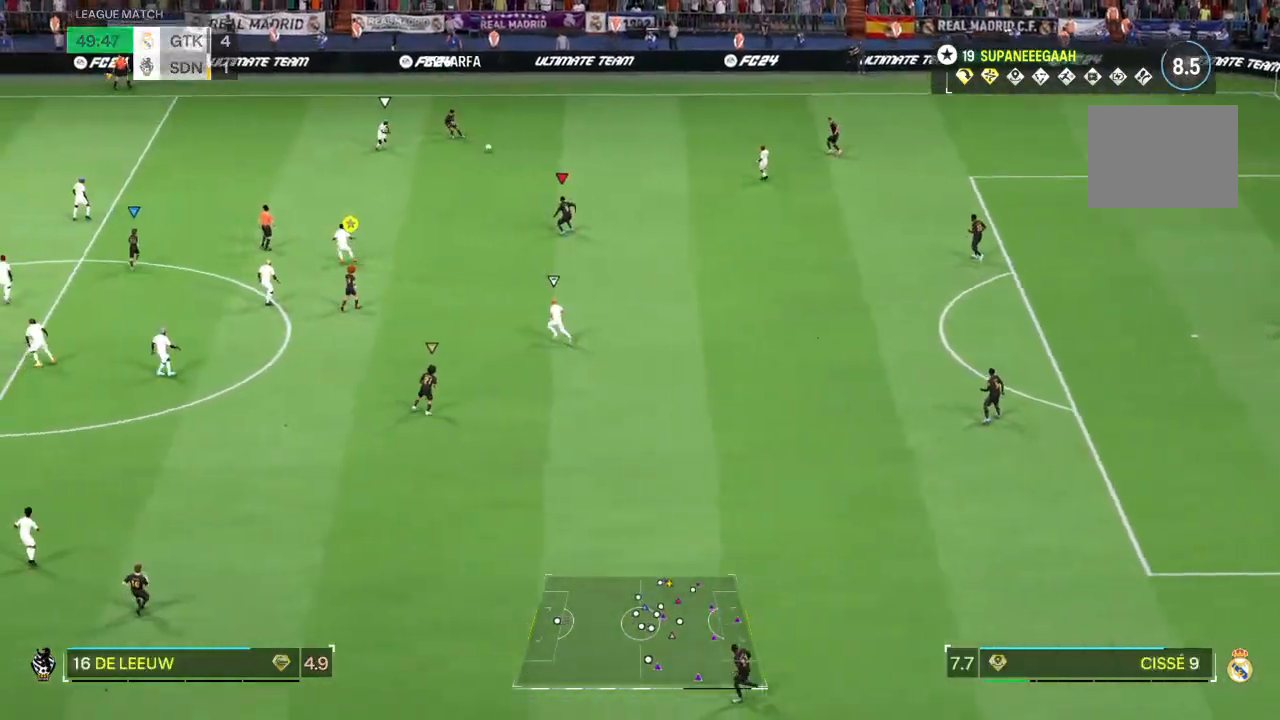
{"dt_ms": 500, "buttons": [], "left_stick": "left", "right_stick": "center", "events": [[67, "left_stick", "left"]]}
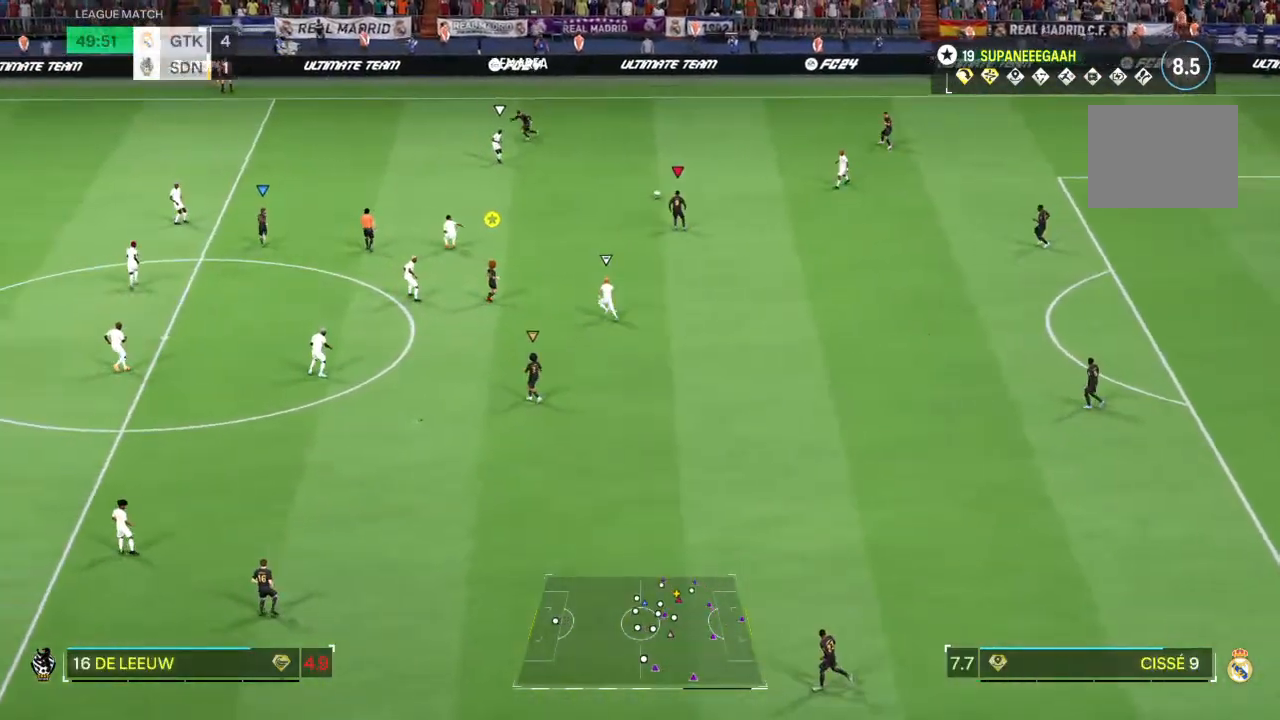
{"dt_ms": 500, "buttons": [], "left_stick": "left", "right_stick": "center", "events": [[33, "CROSS", "down"], [33, "R1", "down"], [200, "CROSS", "up"], [200, "R1", "up"]]}
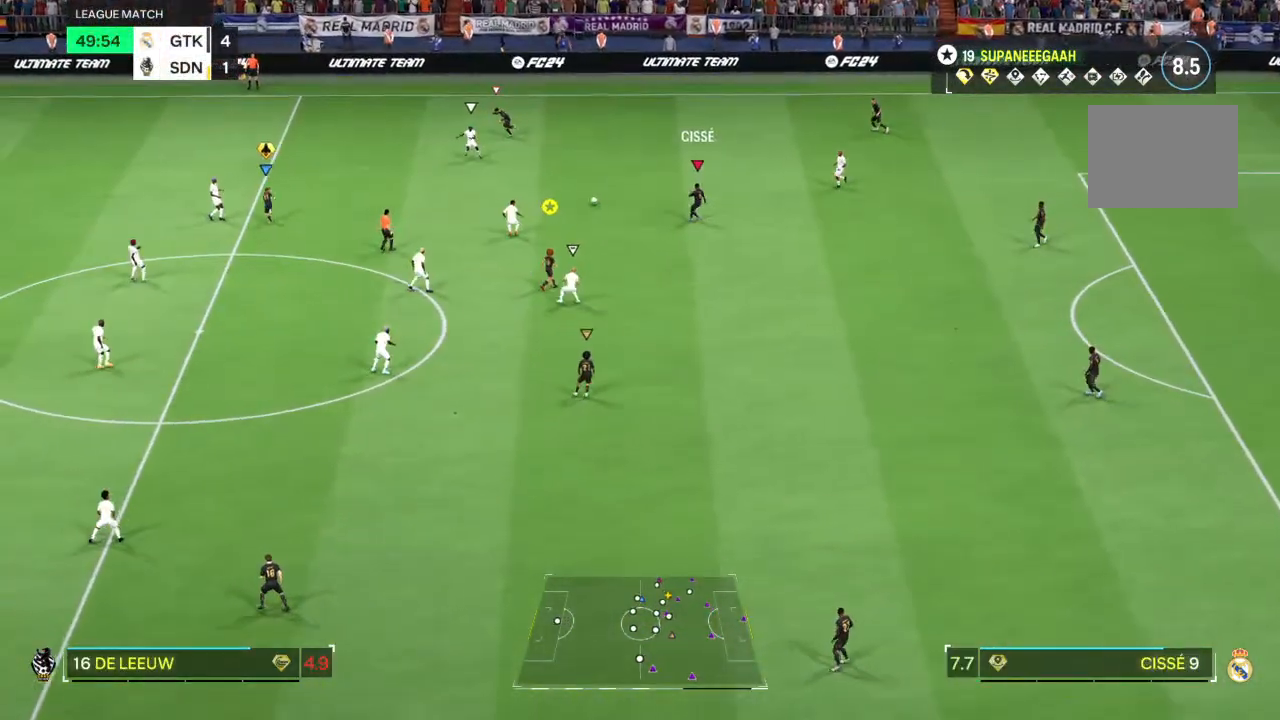
{"dt_ms": 500, "buttons": ["R2"], "left_stick": "left", "right_stick": "center", "events": [[17, "right_stick", "up-left"], [100, "right_stick", "center"], [317, "R2", "down"]]}